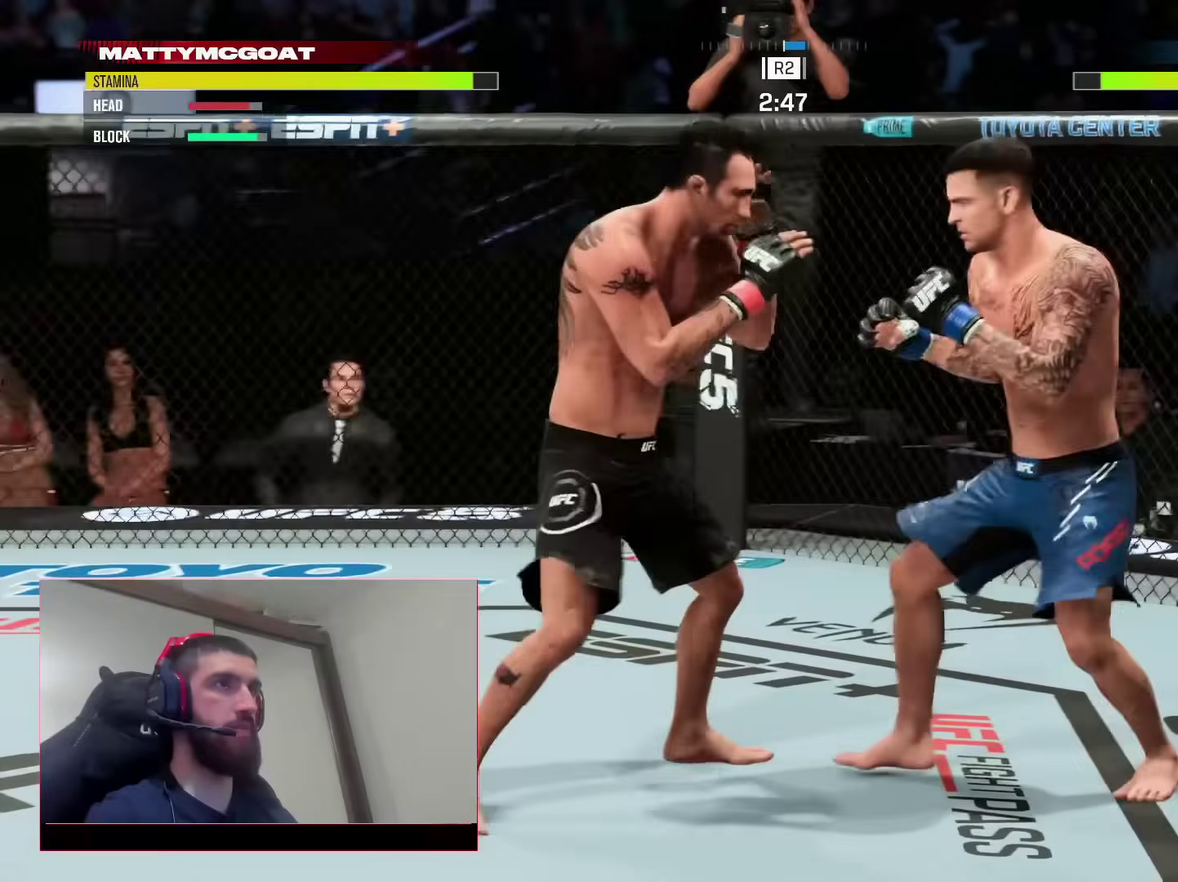
Gameplay with a controller (PlayStation layout); each line is a JSON object with the inputs held at the frame after it (dt_ms = milliseconds from this image to that frame). "events" lists button and stick changes between this image and that frame as [ms after this image, input, new state], when the widget could be followed in between. Not read: L1 R1.
{"dt_ms": 400, "buttons": ["R2"], "left_stick": "right", "right_stick": "center", "events": [[67, "L2", "down"], [100, "SQUARE", "down"], [200, "L2", "up"], [233, "SQUARE", "up"], [333, "R2", "down"], [333, "left_stick", "right"]]}
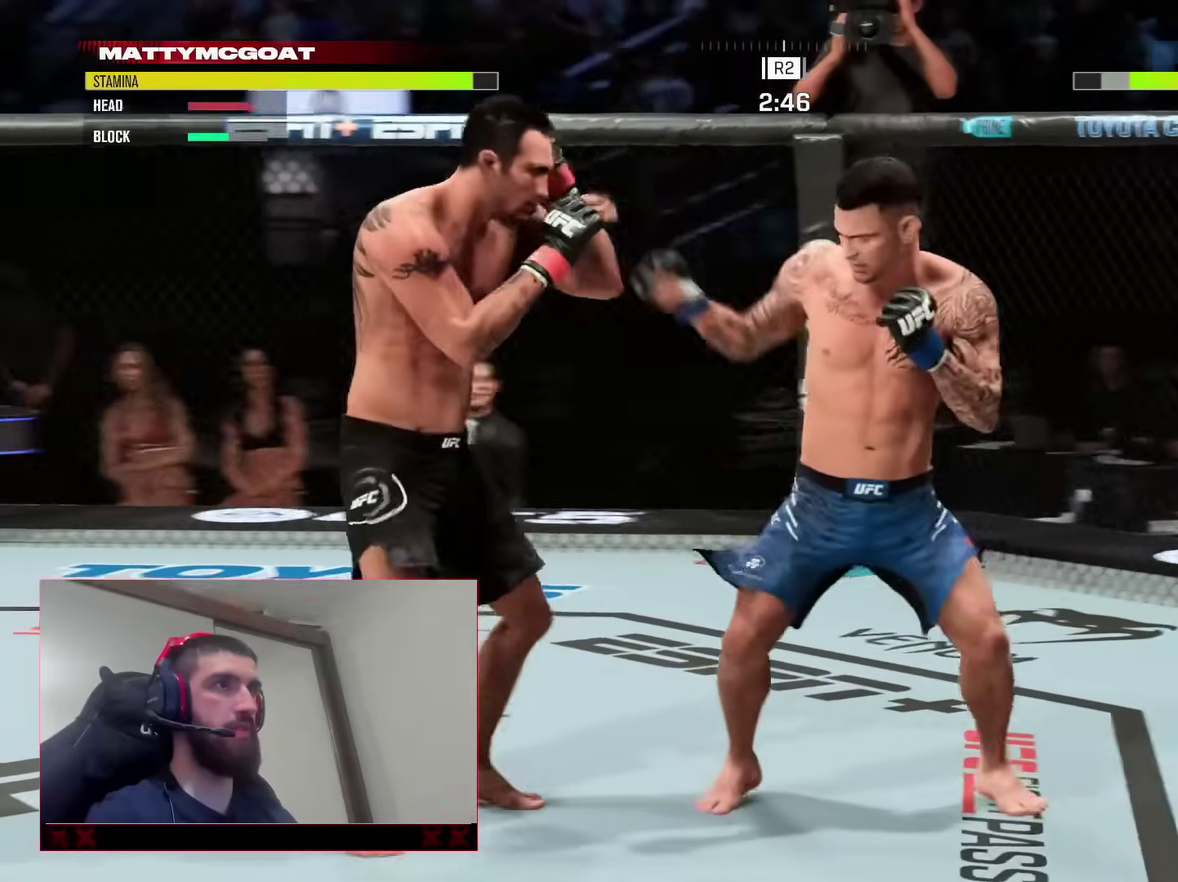
{"dt_ms": 600, "buttons": ["R2"], "left_stick": "up-right", "right_stick": "center", "events": [[350, "left_stick", "up-right"], [383, "R2", "up"], [550, "R2", "down"]]}
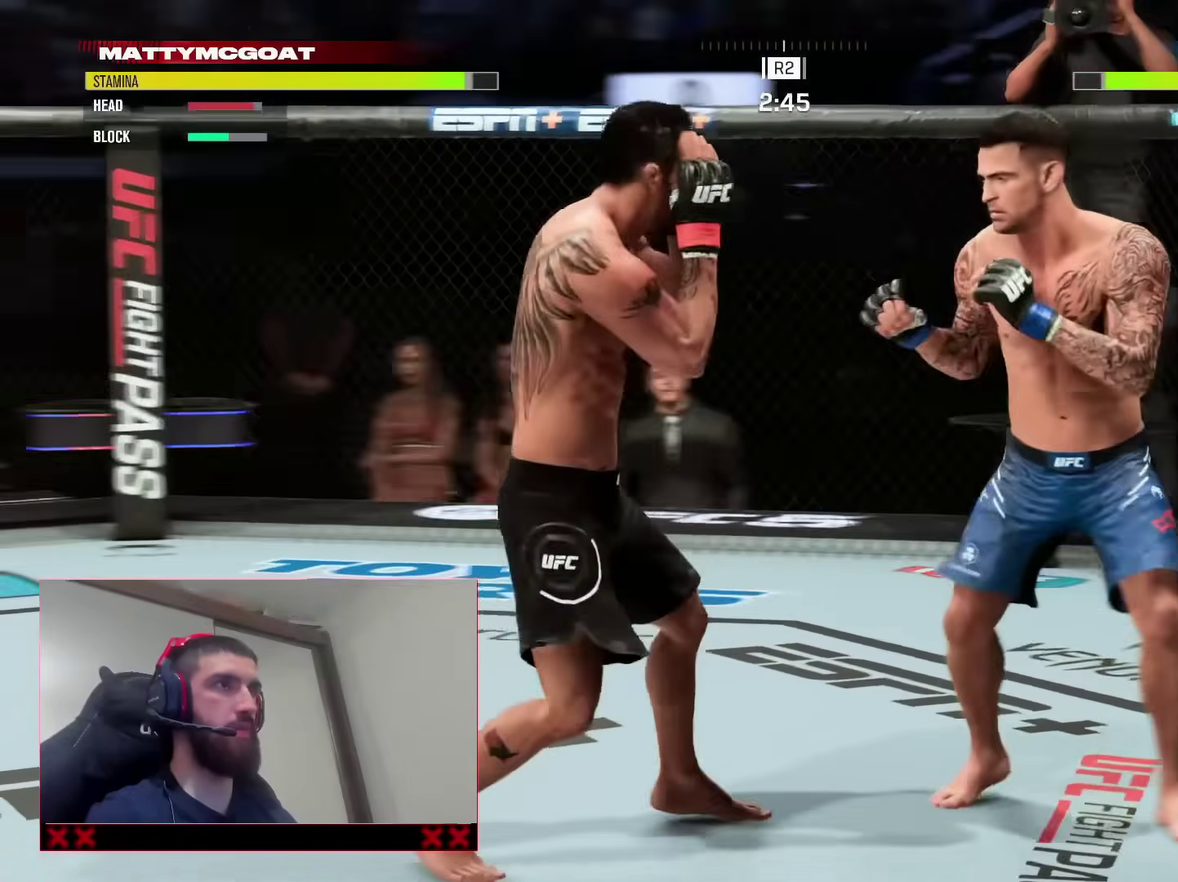
{"dt_ms": 300, "buttons": [], "left_stick": "up-left", "right_stick": "center", "events": [[250, "left_stick", "up-left"], [283, "R2", "up"]]}
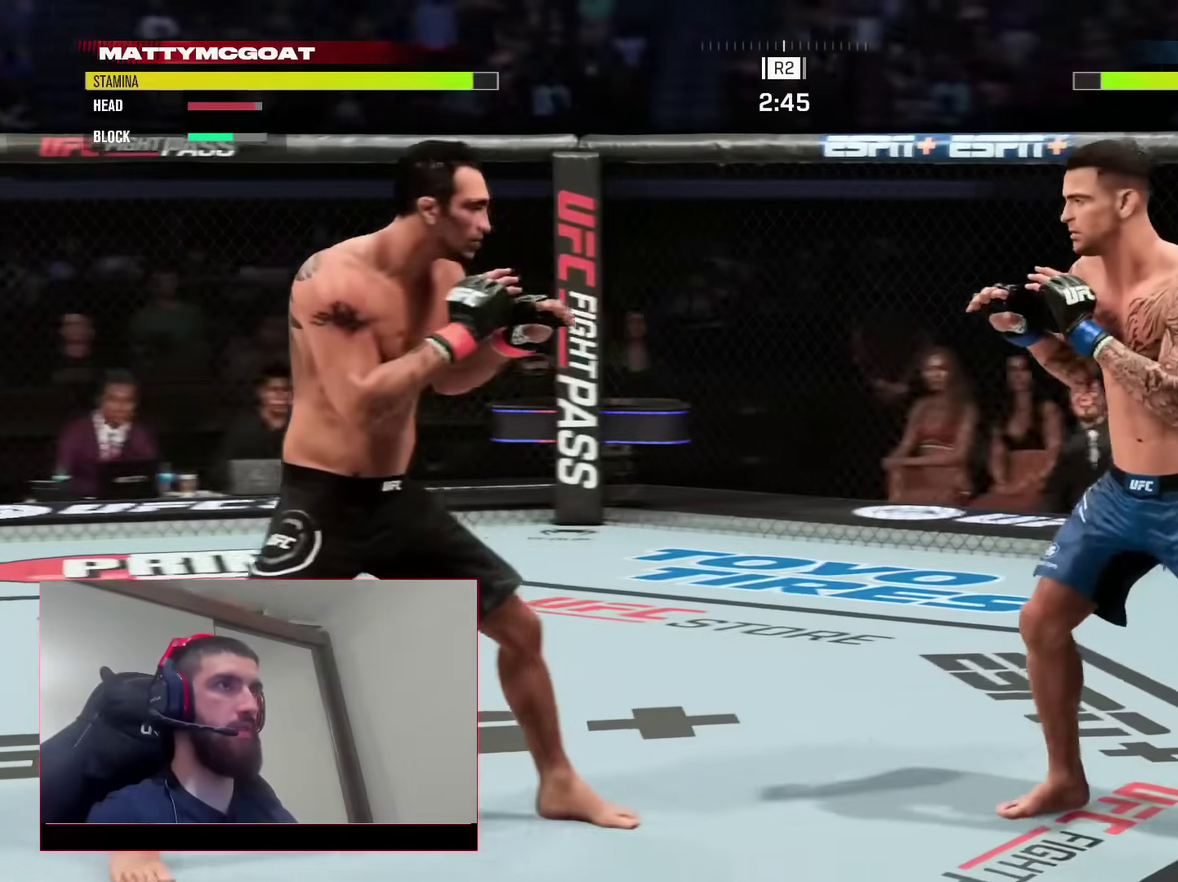
{"dt_ms": 800, "buttons": [], "left_stick": "down", "right_stick": "center"}
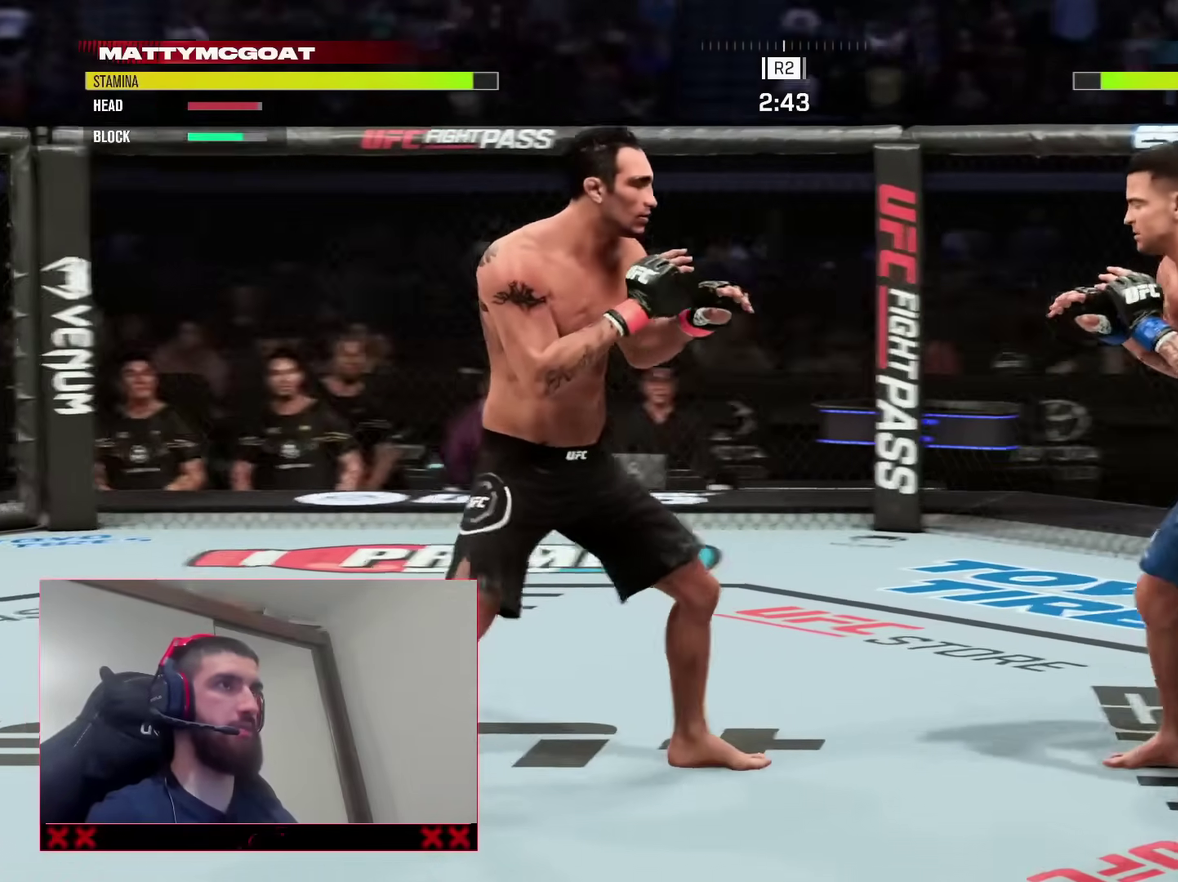
{"dt_ms": 400, "buttons": ["R2"], "left_stick": "up", "right_stick": "center"}
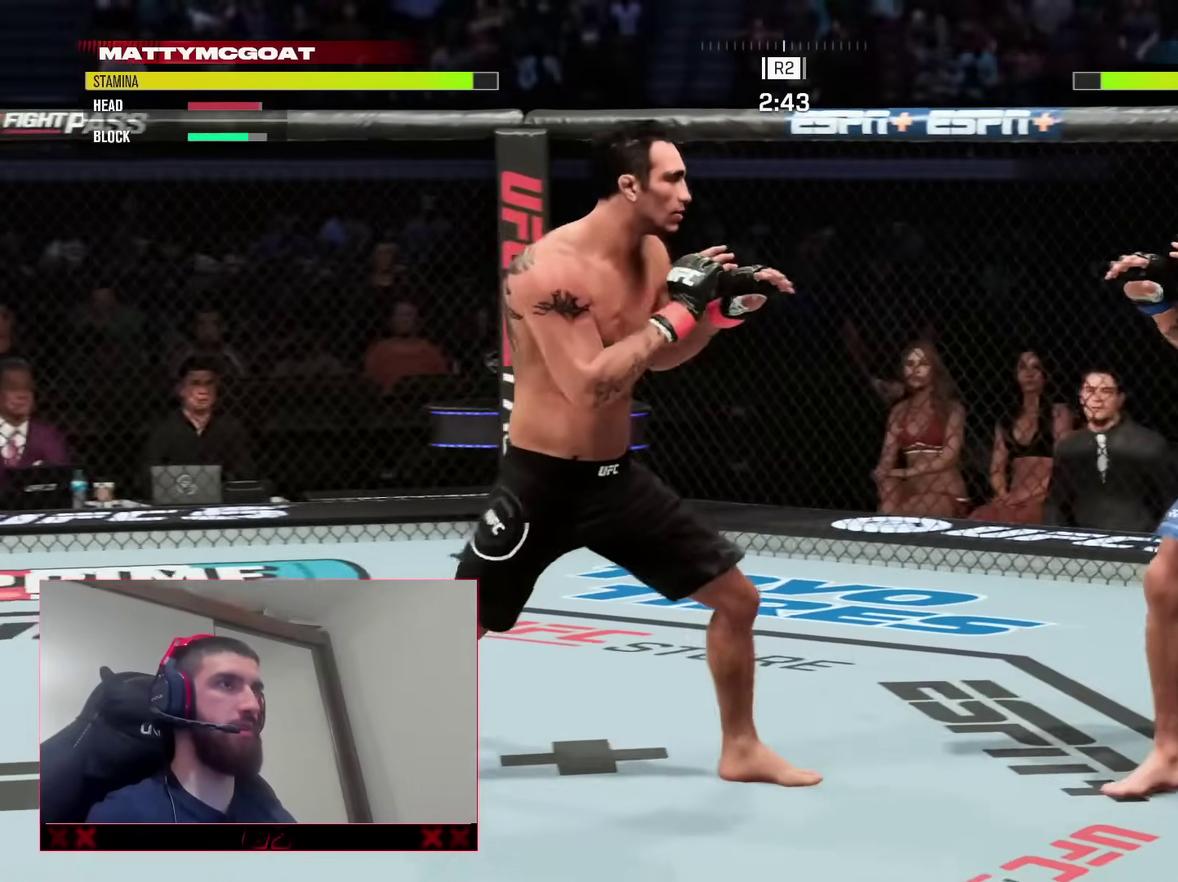
{"dt_ms": 500, "buttons": ["R2"], "left_stick": "up", "right_stick": "center"}
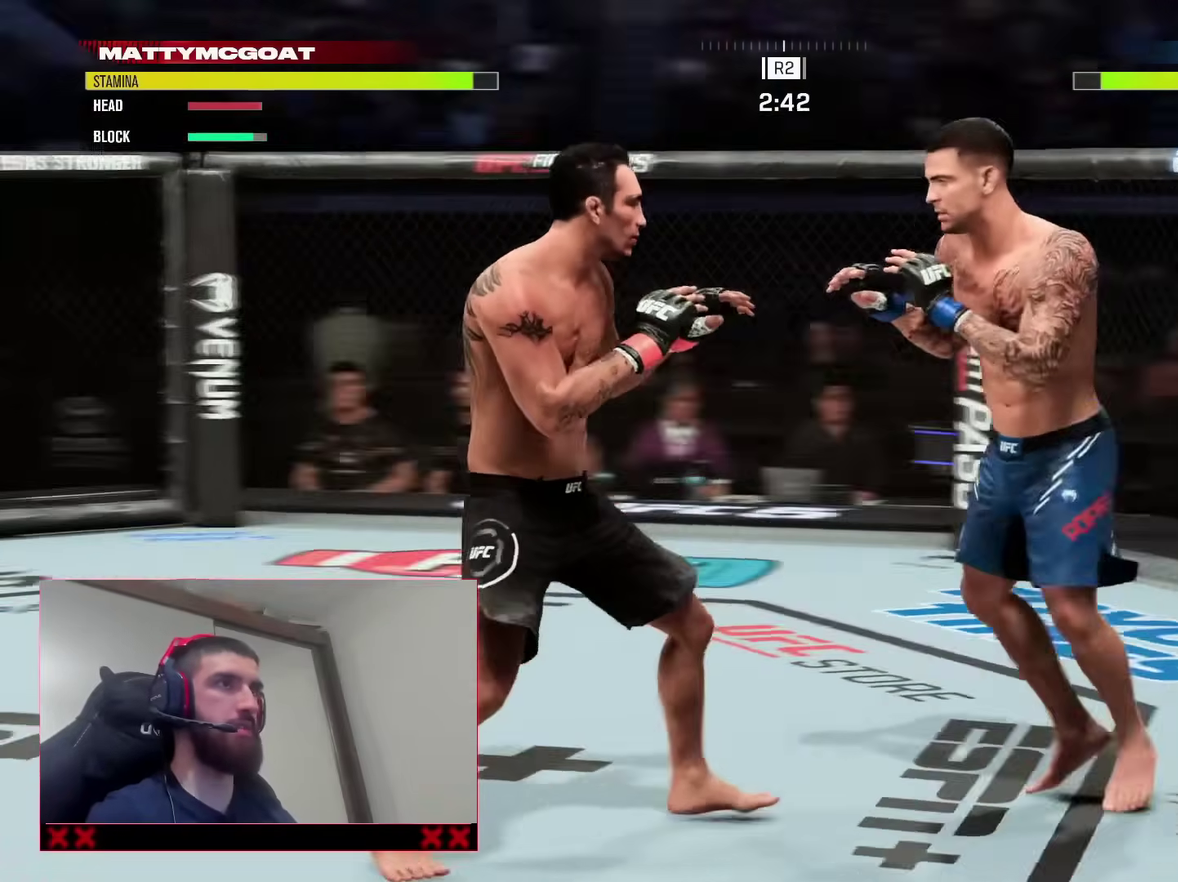
{"dt_ms": 500, "buttons": ["R2"], "left_stick": "up-left", "right_stick": "center"}
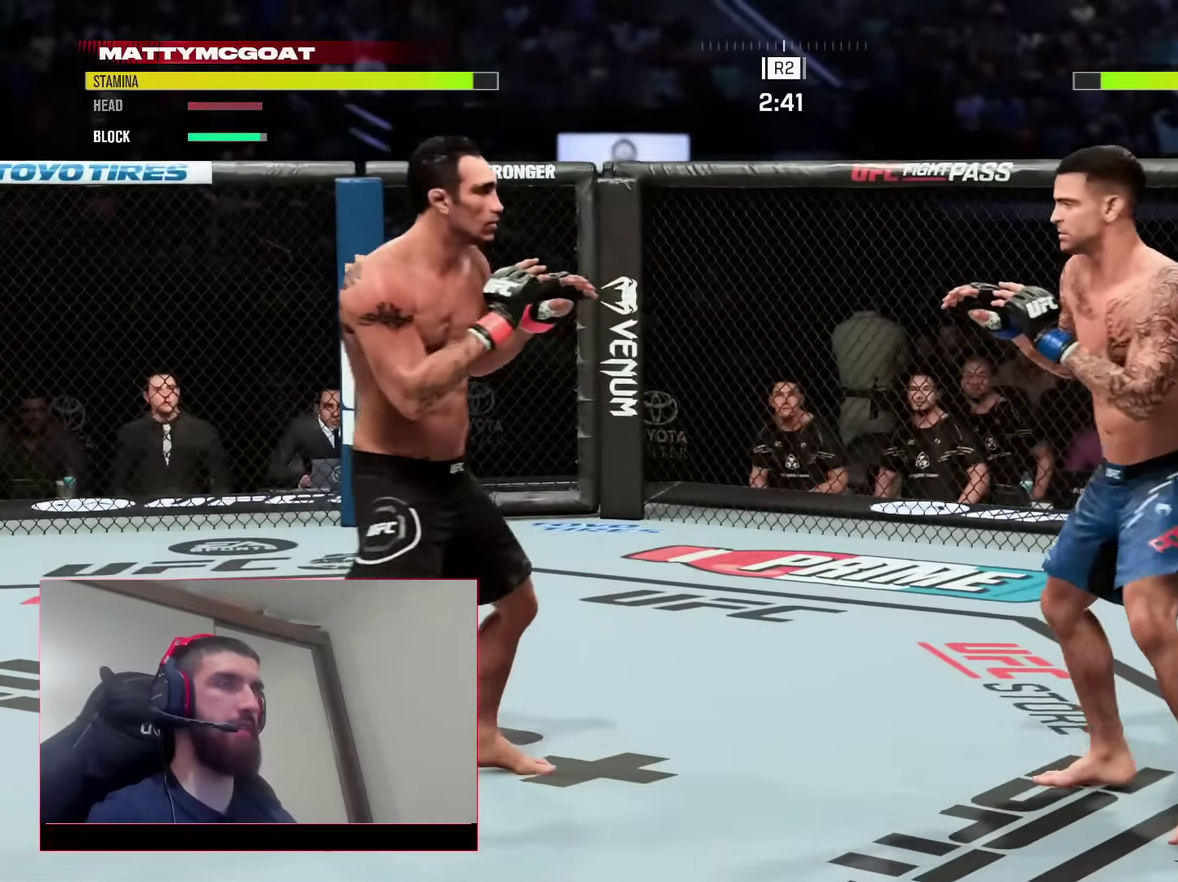
{"dt_ms": 300, "buttons": ["R2"], "left_stick": "up-right", "right_stick": "center", "events": [[50, "left_stick", "up"], [150, "left_stick", "up-right"]]}
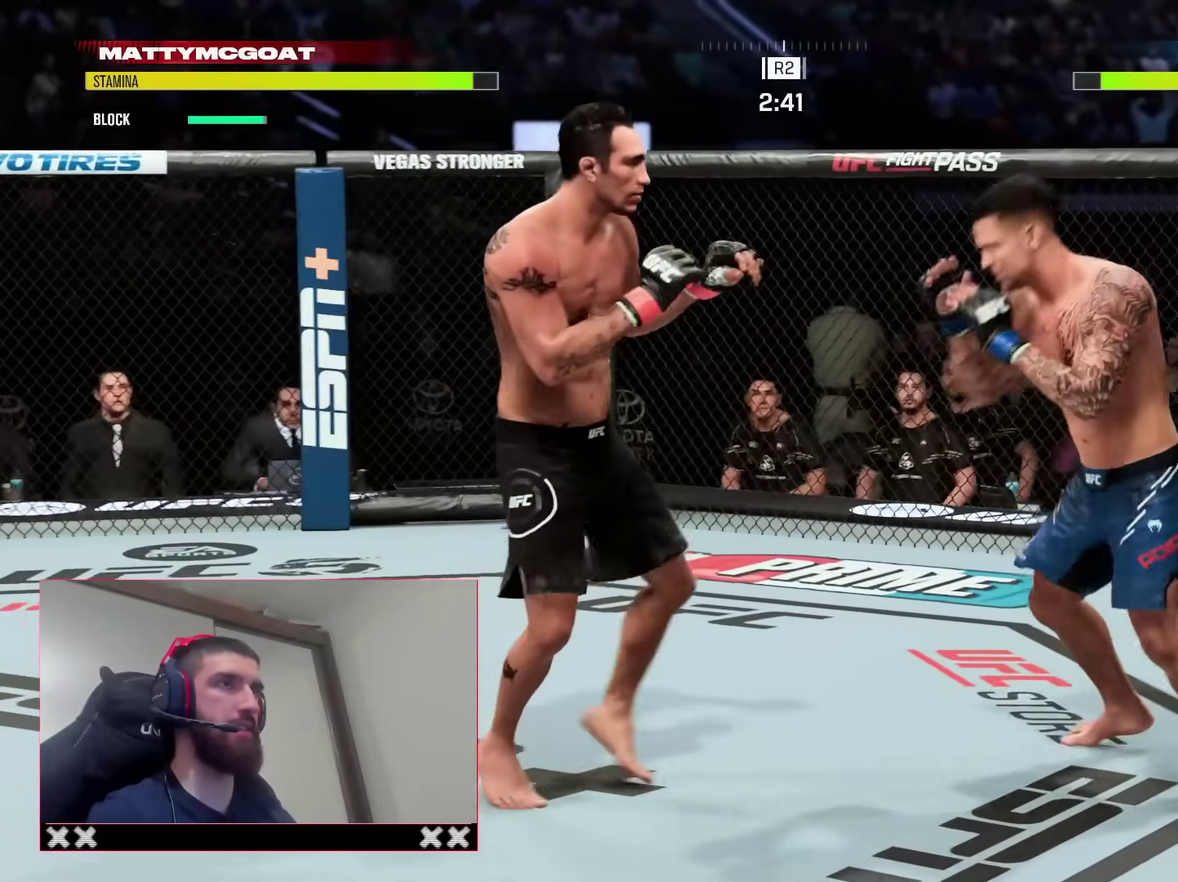
{"dt_ms": 900, "buttons": [], "left_stick": "left", "right_stick": "center", "events": [[333, "L2", "down"], [483, "left_stick", "up"], [500, "L2", "up"], [683, "left_stick", "left"], [733, "R2", "up"], [767, "TRIANGLE", "down"], [900, "TRIANGLE", "up"]]}
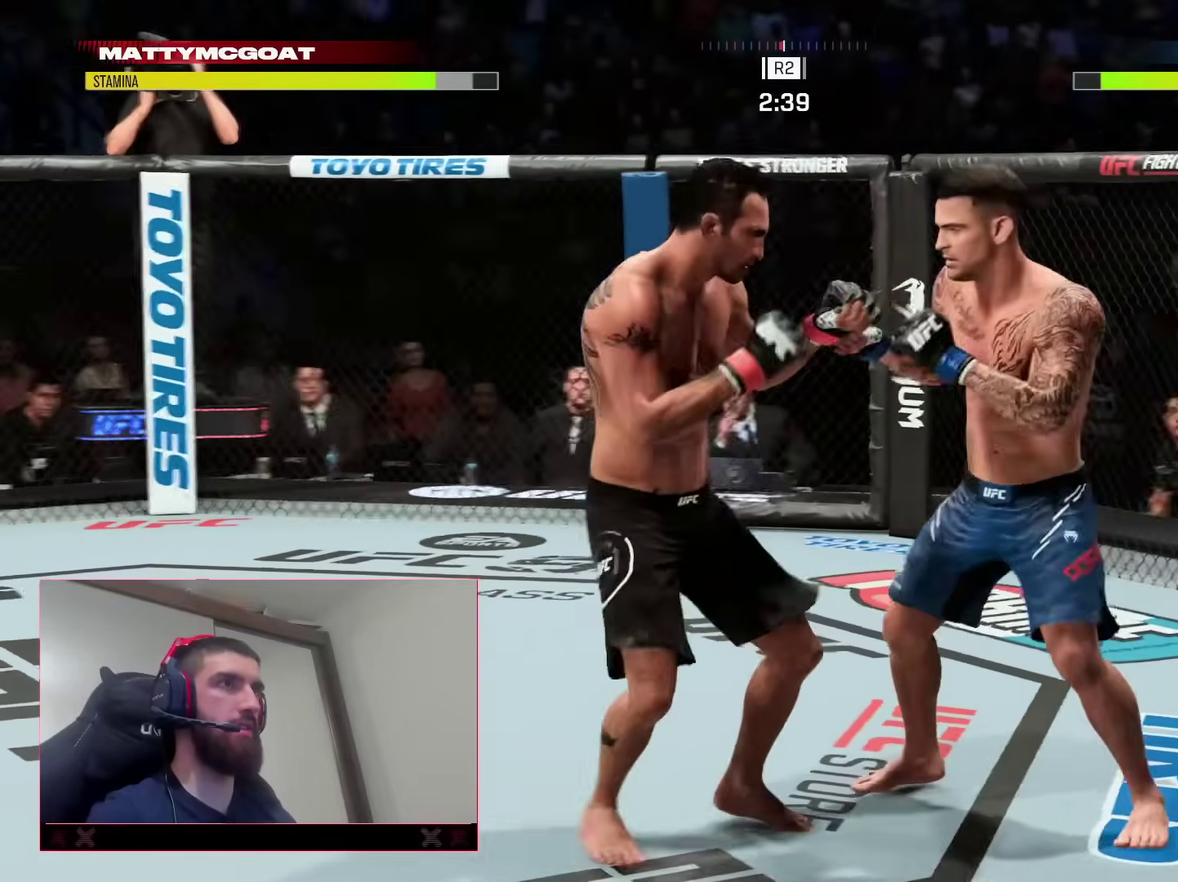
{"dt_ms": 300, "buttons": ["R2"], "left_stick": "right", "right_stick": "center", "events": [[33, "L2", "down"], [117, "L2", "up"], [117, "left_stick", "center"], [233, "R2", "down"], [233, "left_stick", "right"]]}
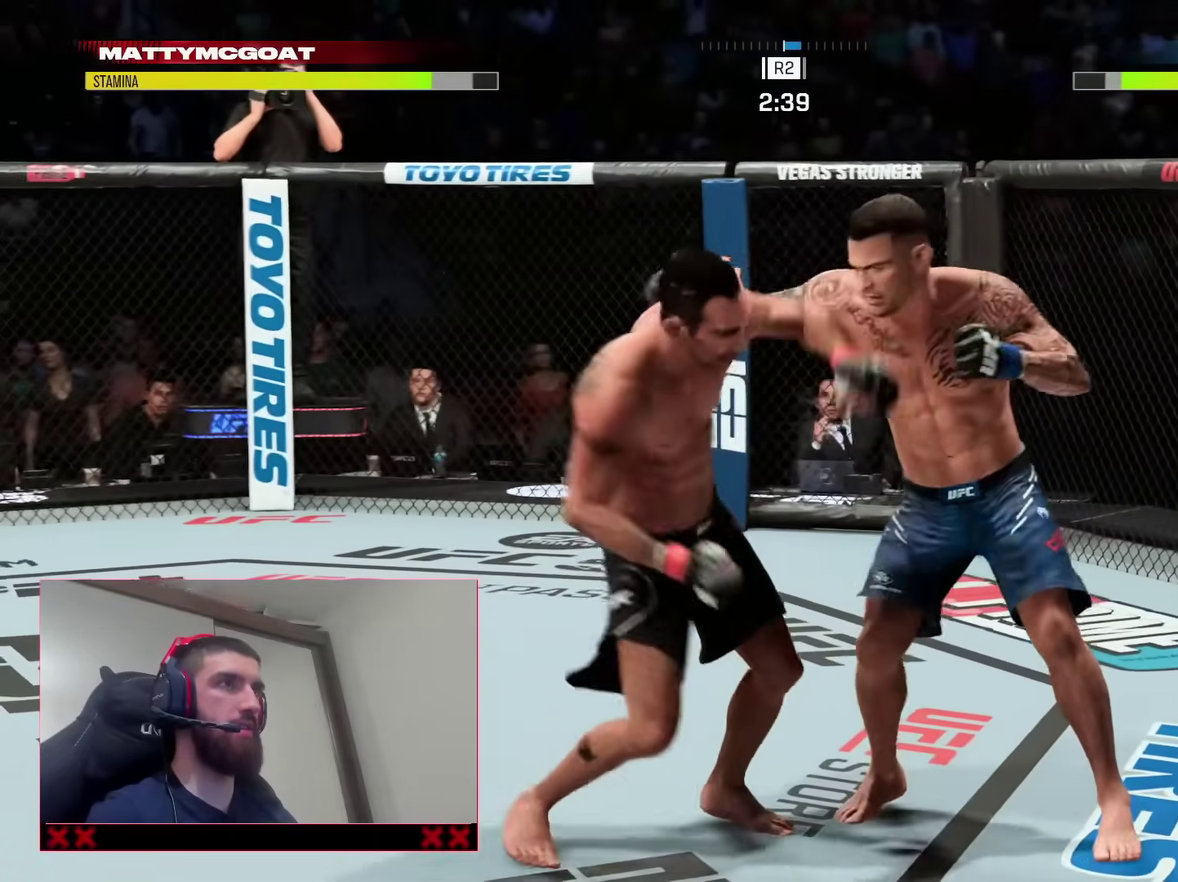
{"dt_ms": 600, "buttons": ["R2"], "left_stick": "right", "right_stick": "center", "events": [[267, "left_stick", "up-right"], [517, "left_stick", "right"]]}
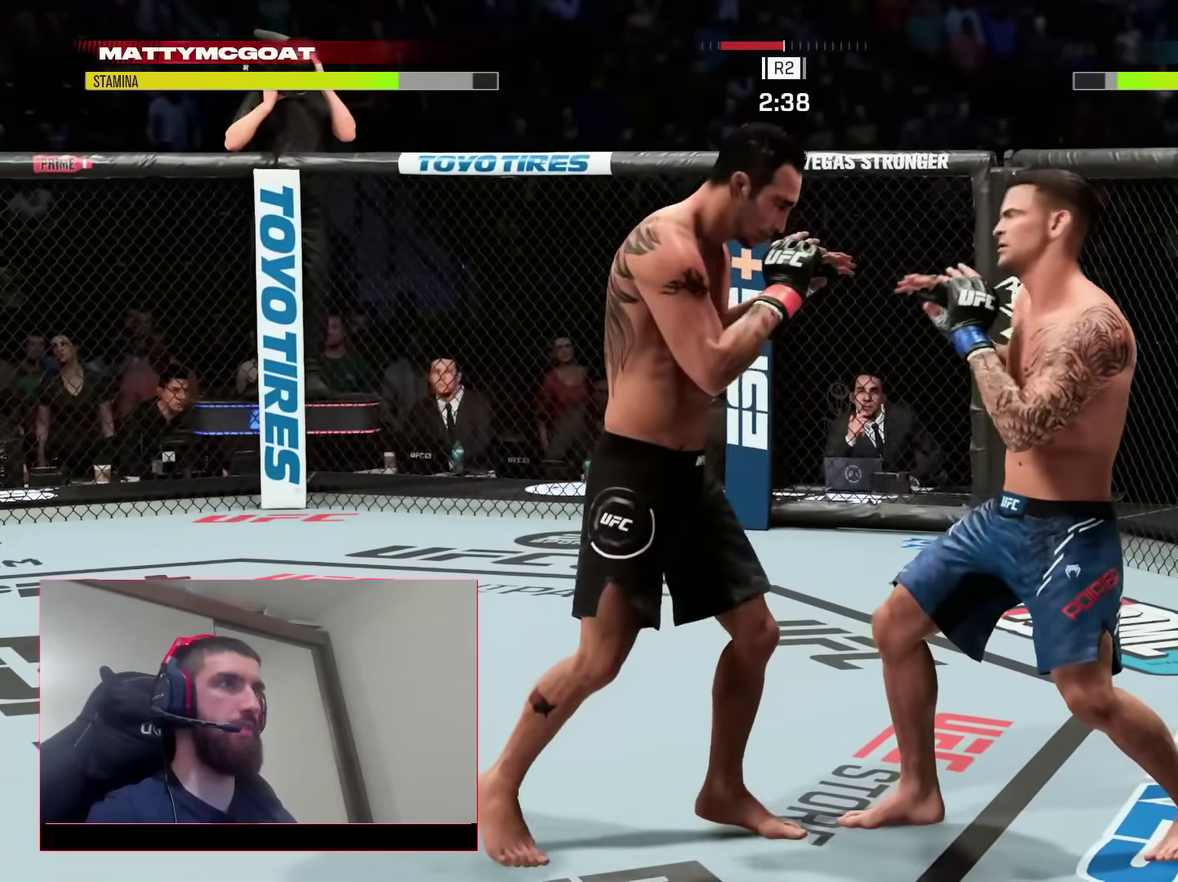
{"dt_ms": 400, "buttons": ["R2"], "left_stick": "left", "right_stick": "center", "events": [[100, "left_stick", "up-right"], [217, "left_stick", "up"], [400, "left_stick", "left"]]}
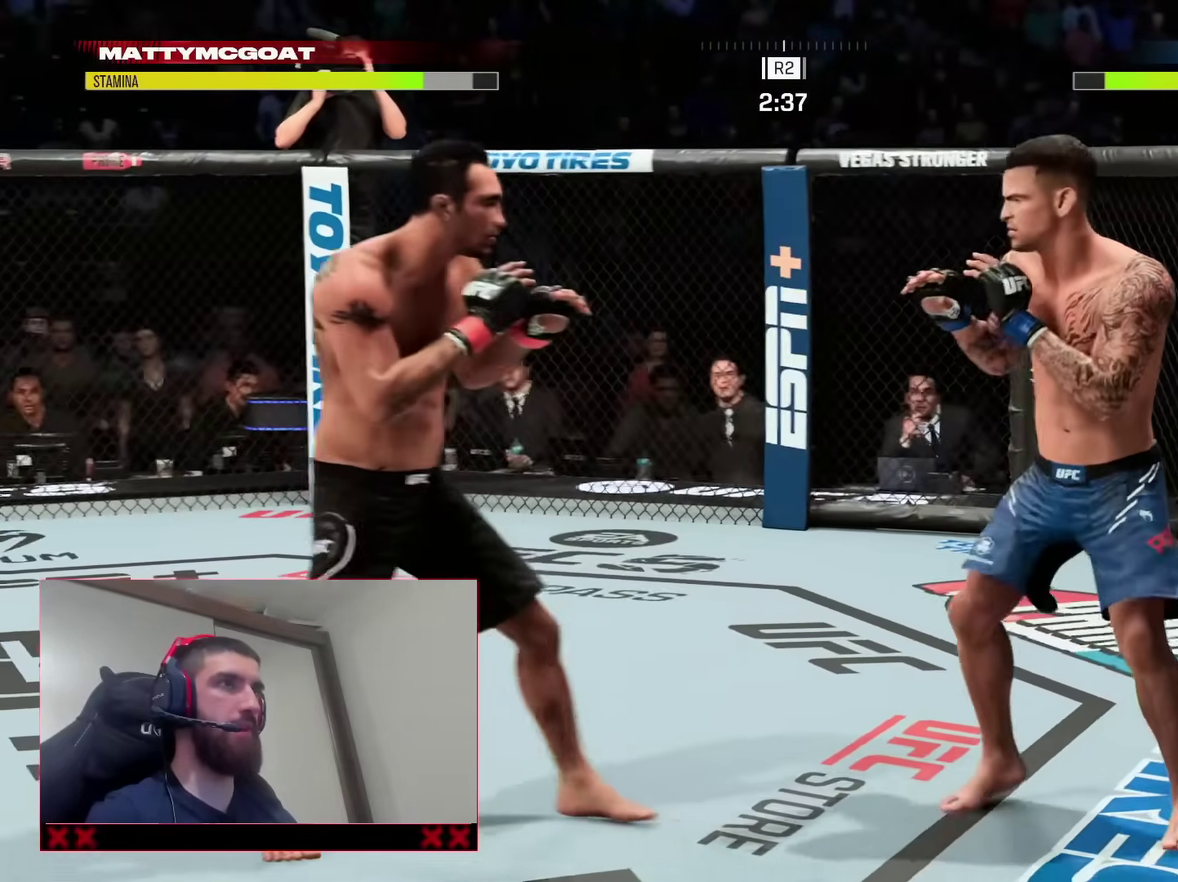
{"dt_ms": 400, "buttons": [], "left_stick": "center", "right_stick": "center", "events": [[83, "R2", "up"], [167, "TRIANGLE", "down"], [217, "L2", "down"], [300, "TRIANGLE", "up"], [383, "L2", "up"], [400, "left_stick", "center"]]}
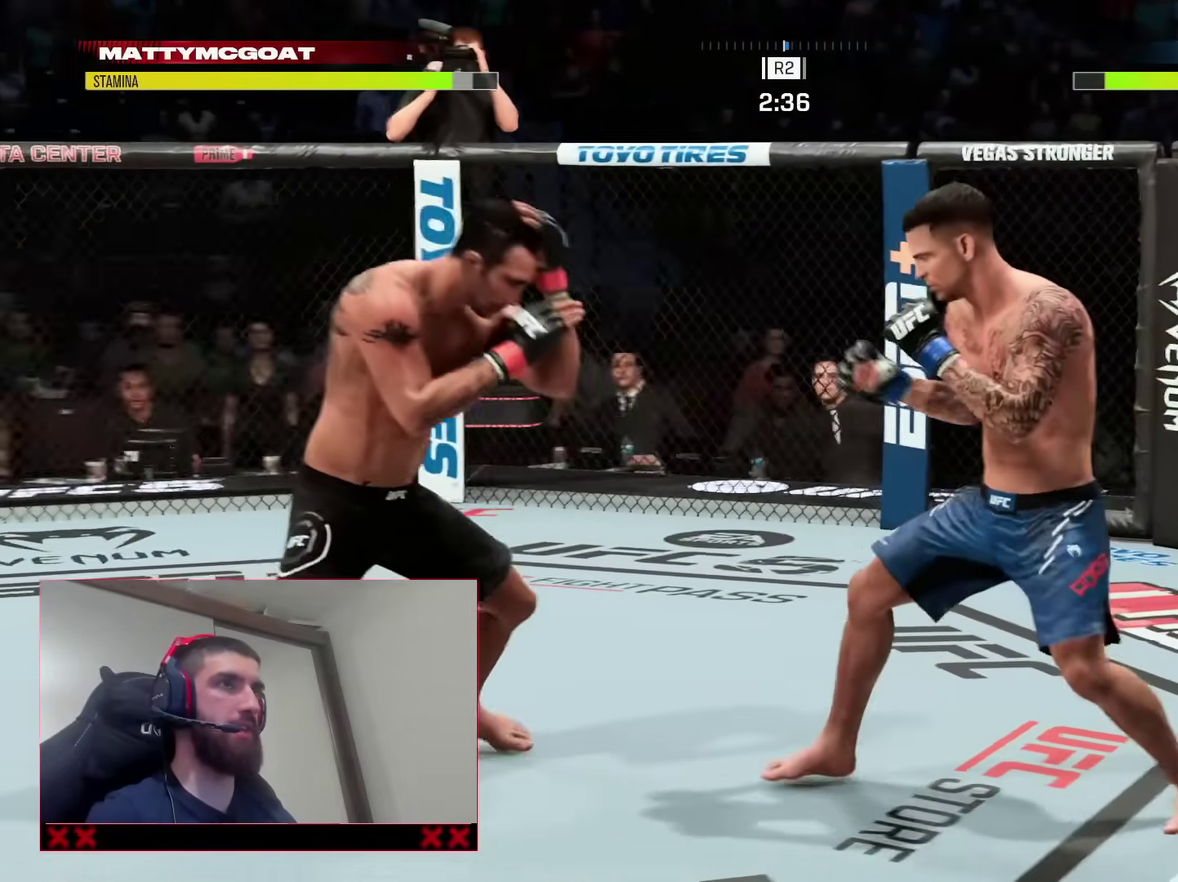
{"dt_ms": 600, "buttons": ["R2"], "left_stick": "right", "right_stick": "center"}
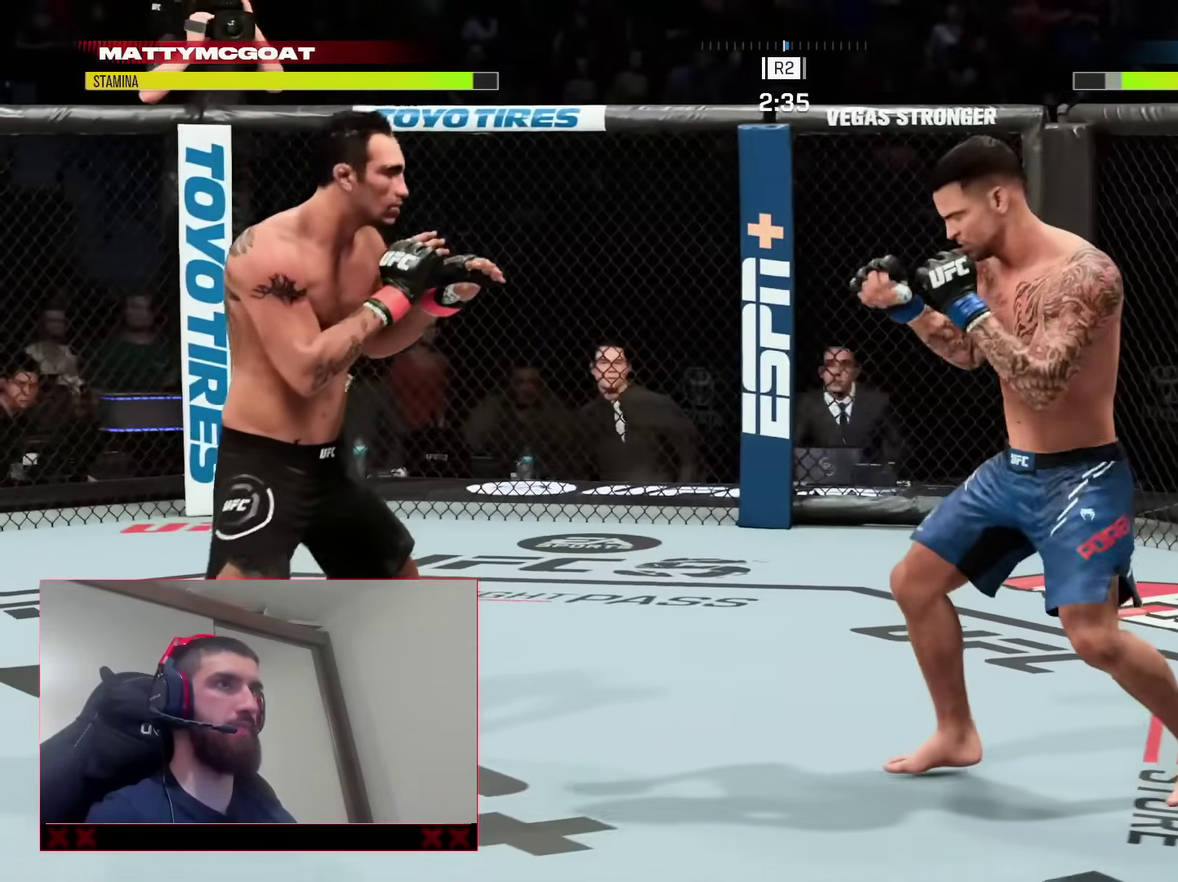
{"dt_ms": 300, "buttons": ["R2"], "left_stick": "right", "right_stick": "center", "events": [[17, "left_stick", "up-right"], [250, "left_stick", "right"]]}
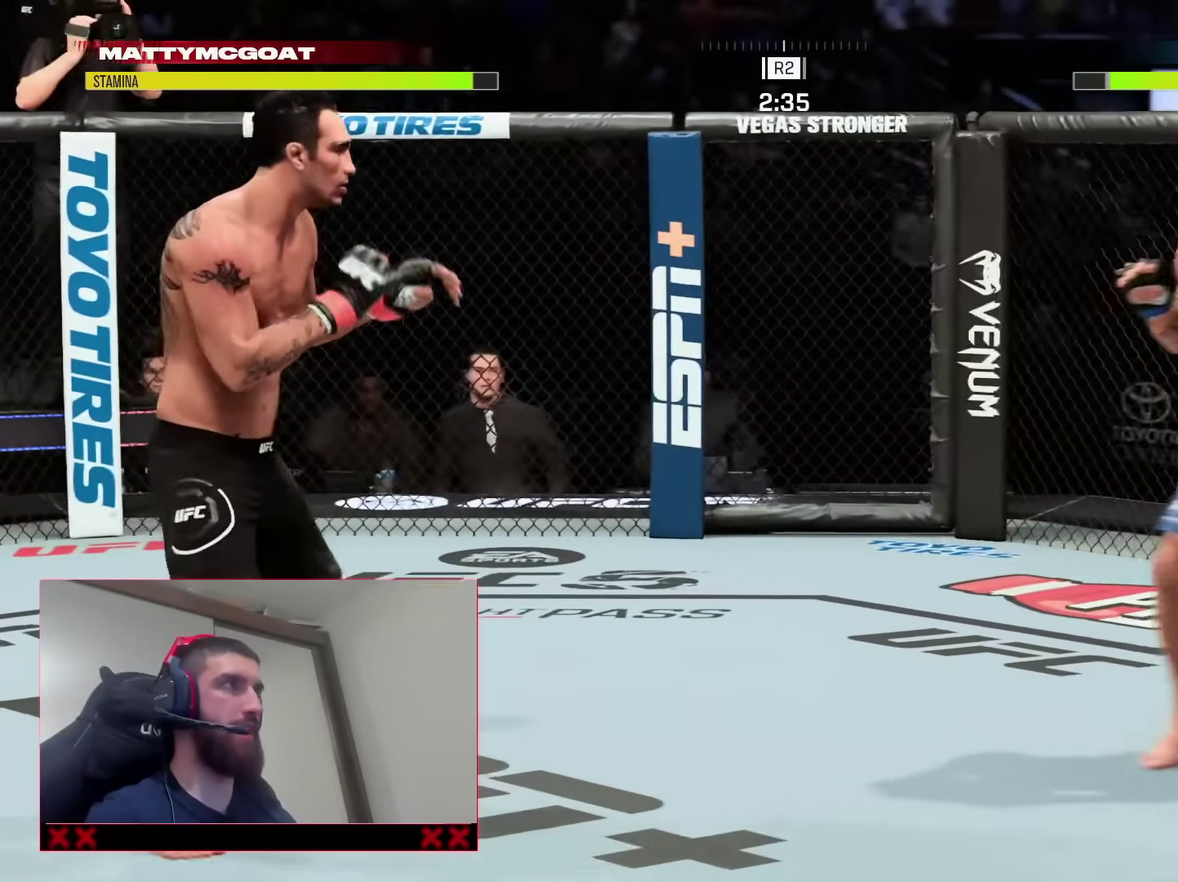
{"dt_ms": 900, "buttons": ["R2"], "left_stick": "left", "right_stick": "center", "events": [[83, "left_stick", "down-left"], [650, "R2", "up"], [717, "R2", "down"], [733, "left_stick", "left"]]}
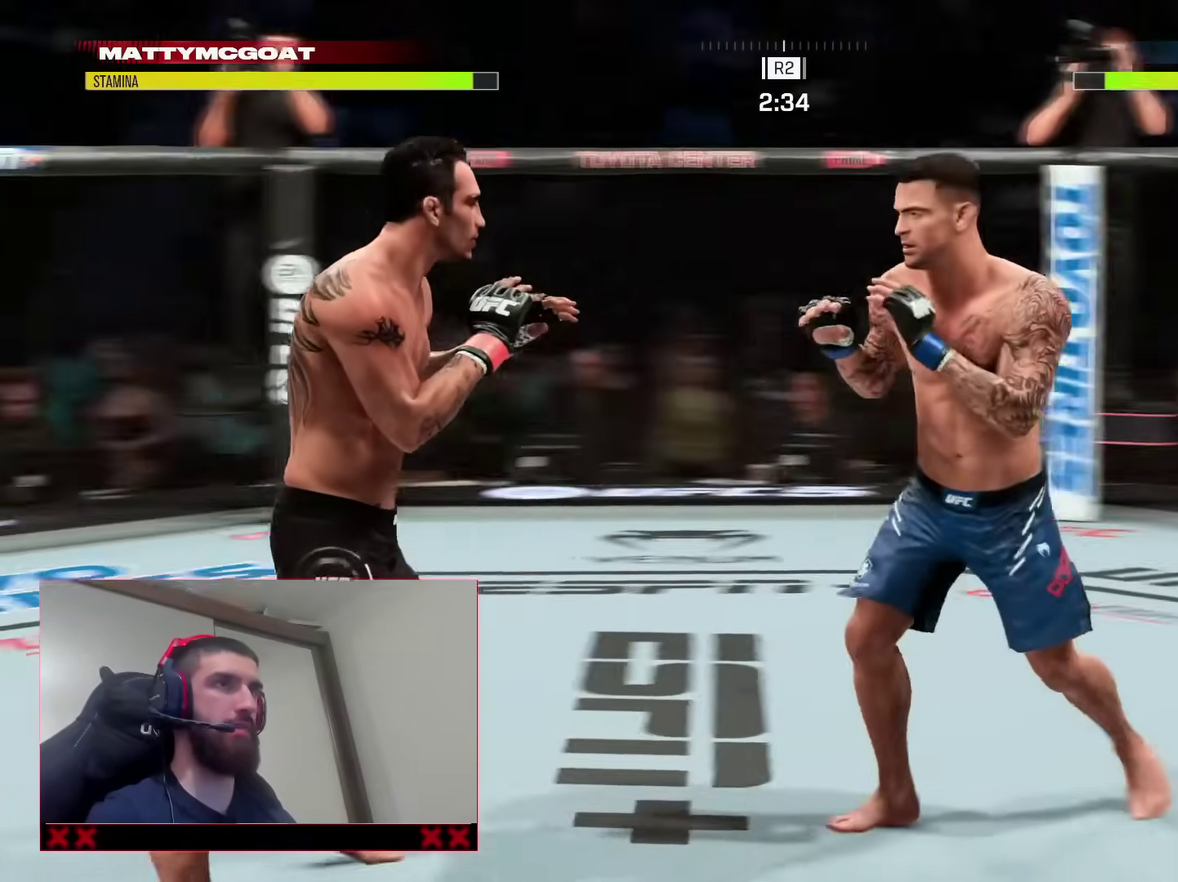
{"dt_ms": 300, "buttons": ["R2"], "left_stick": "left", "right_stick": "center", "events": [[17, "left_stick", "center"], [83, "left_stick", "up-right"], [150, "R2", "up"], [200, "left_stick", "up-left"], [233, "R2", "down"], [267, "left_stick", "left"]]}
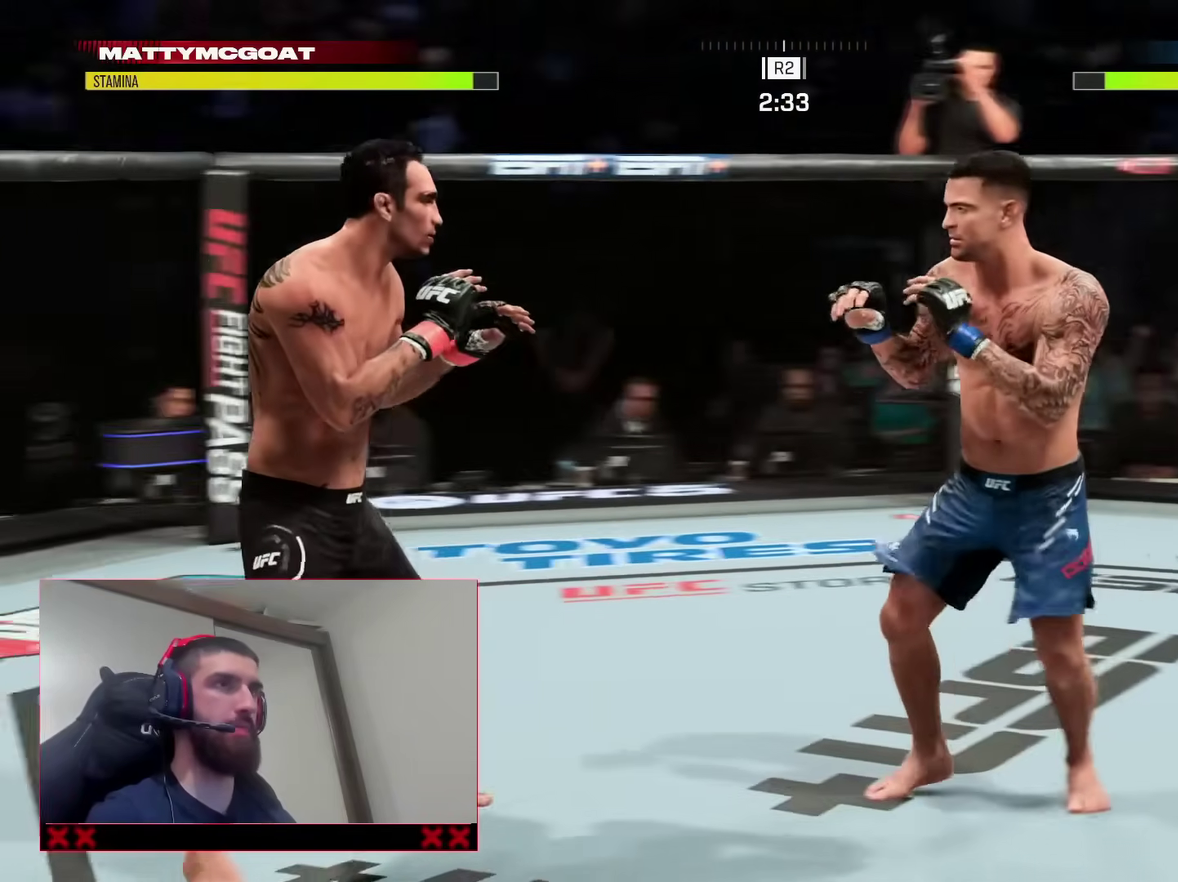
{"dt_ms": 500, "buttons": [], "left_stick": "down", "right_stick": "center"}
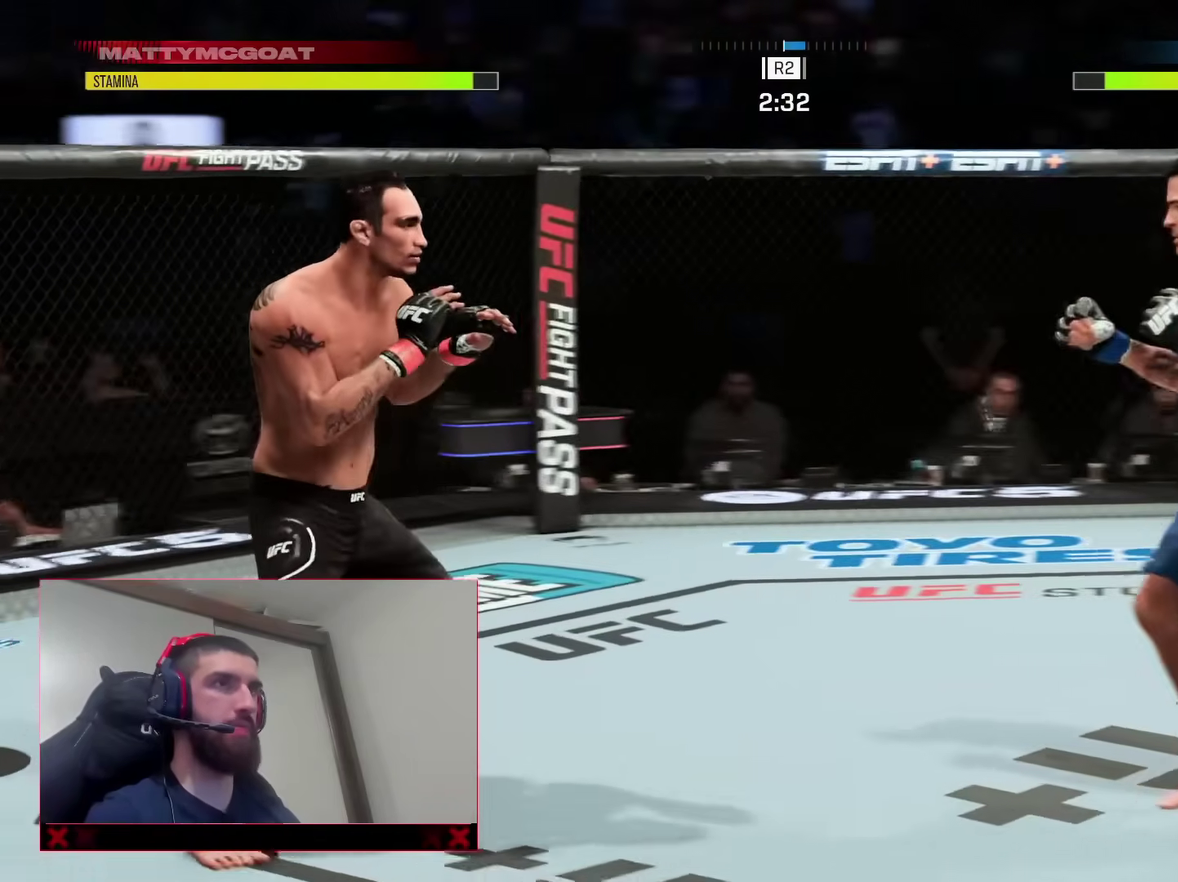
{"dt_ms": 500, "buttons": ["R2"], "left_stick": "left", "right_stick": "center"}
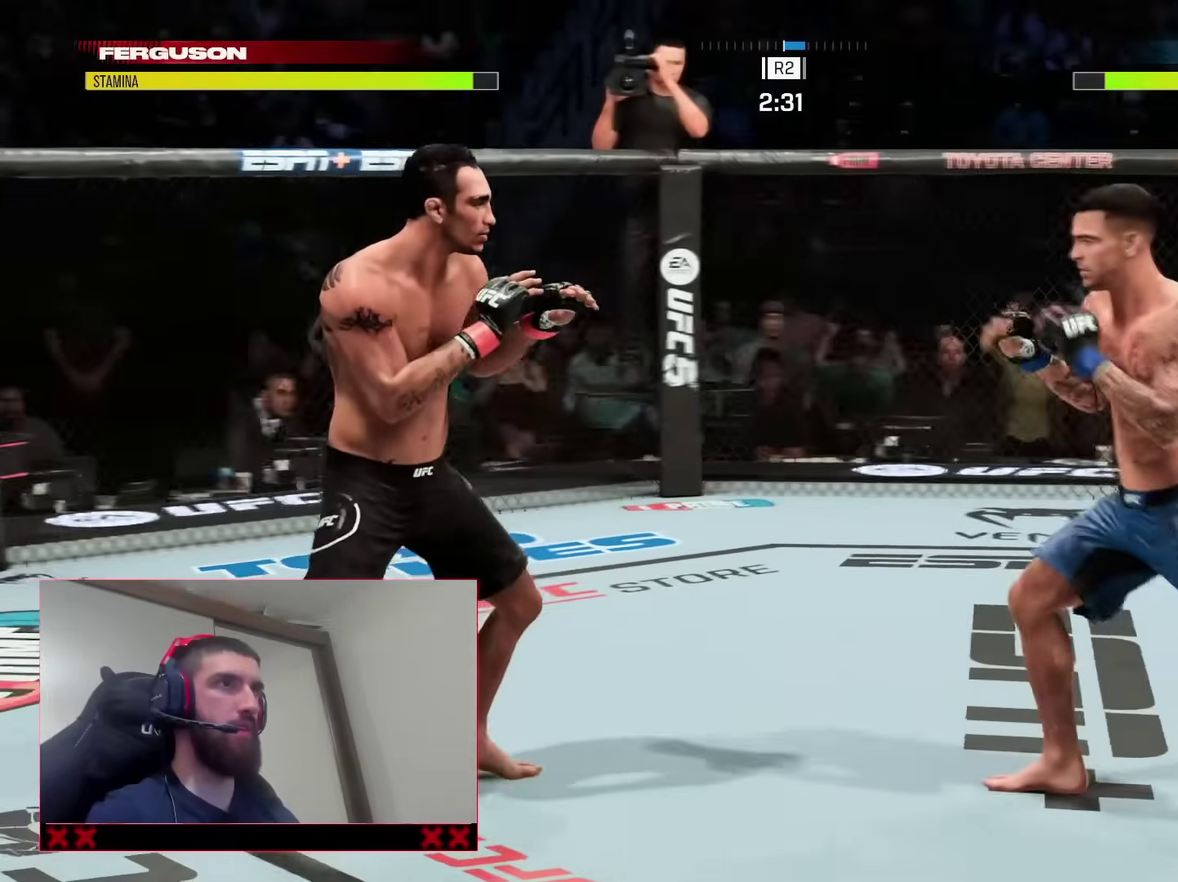
{"dt_ms": 400, "buttons": ["R2"], "left_stick": "left", "right_stick": "center"}
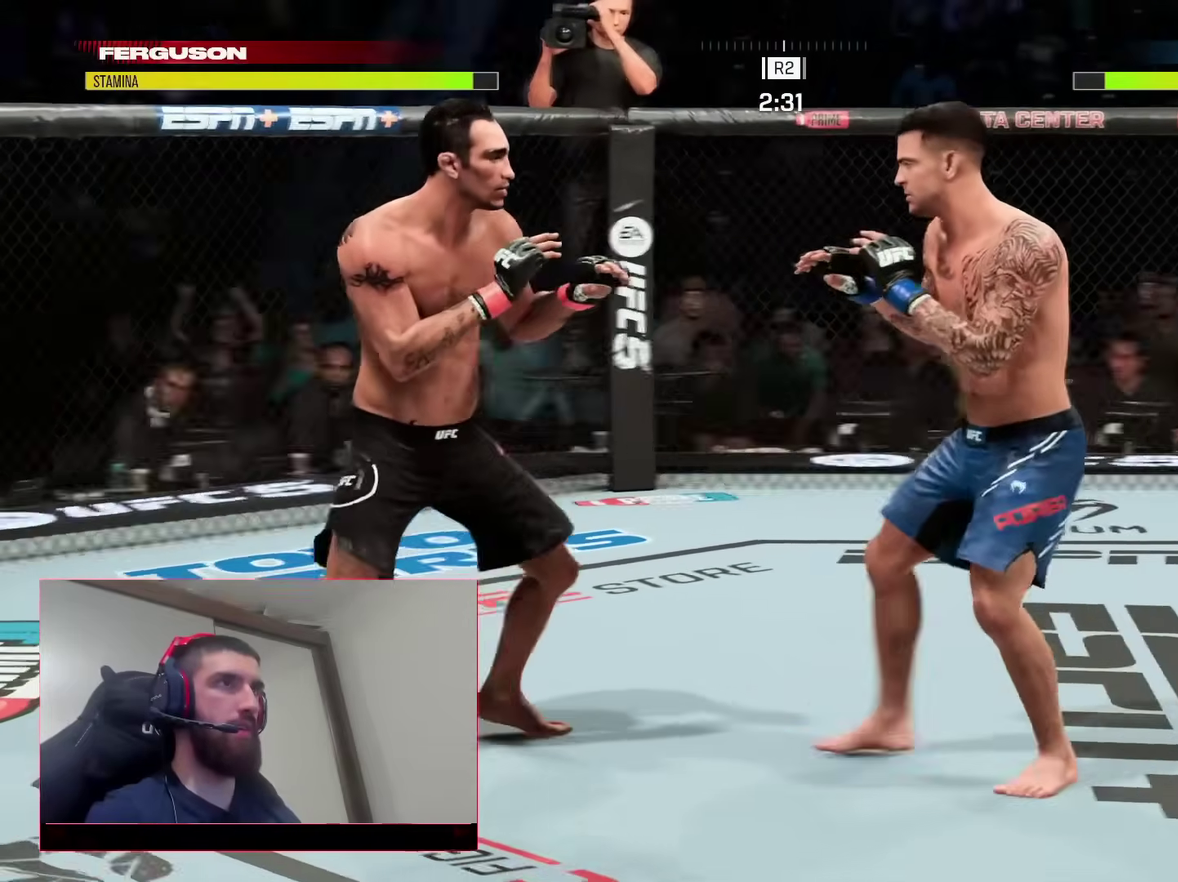
{"dt_ms": 600, "buttons": ["R2"], "left_stick": "down-right", "right_stick": "center"}
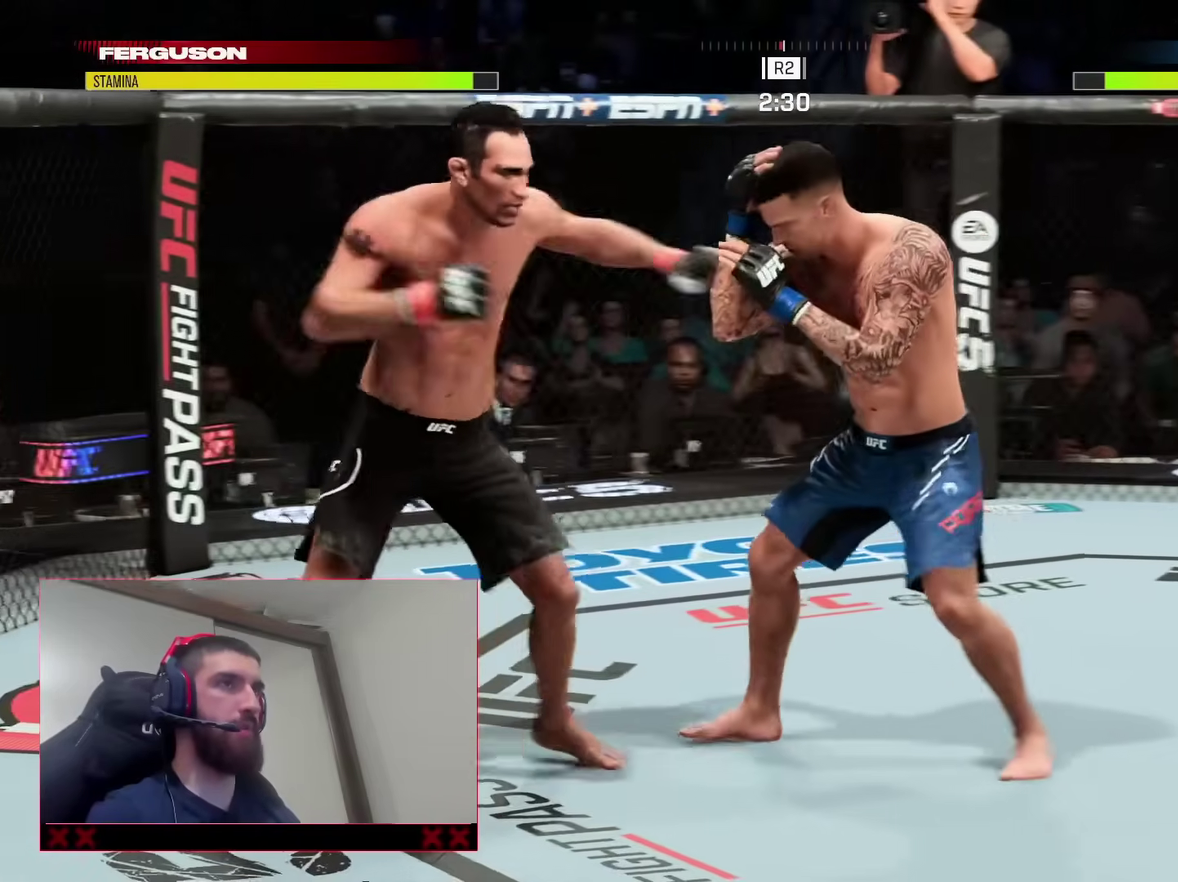
{"dt_ms": 300, "buttons": ["R2"], "left_stick": "right", "right_stick": "center", "events": [[117, "left_stick", "right"], [200, "L2", "down"], [300, "L2", "up"]]}
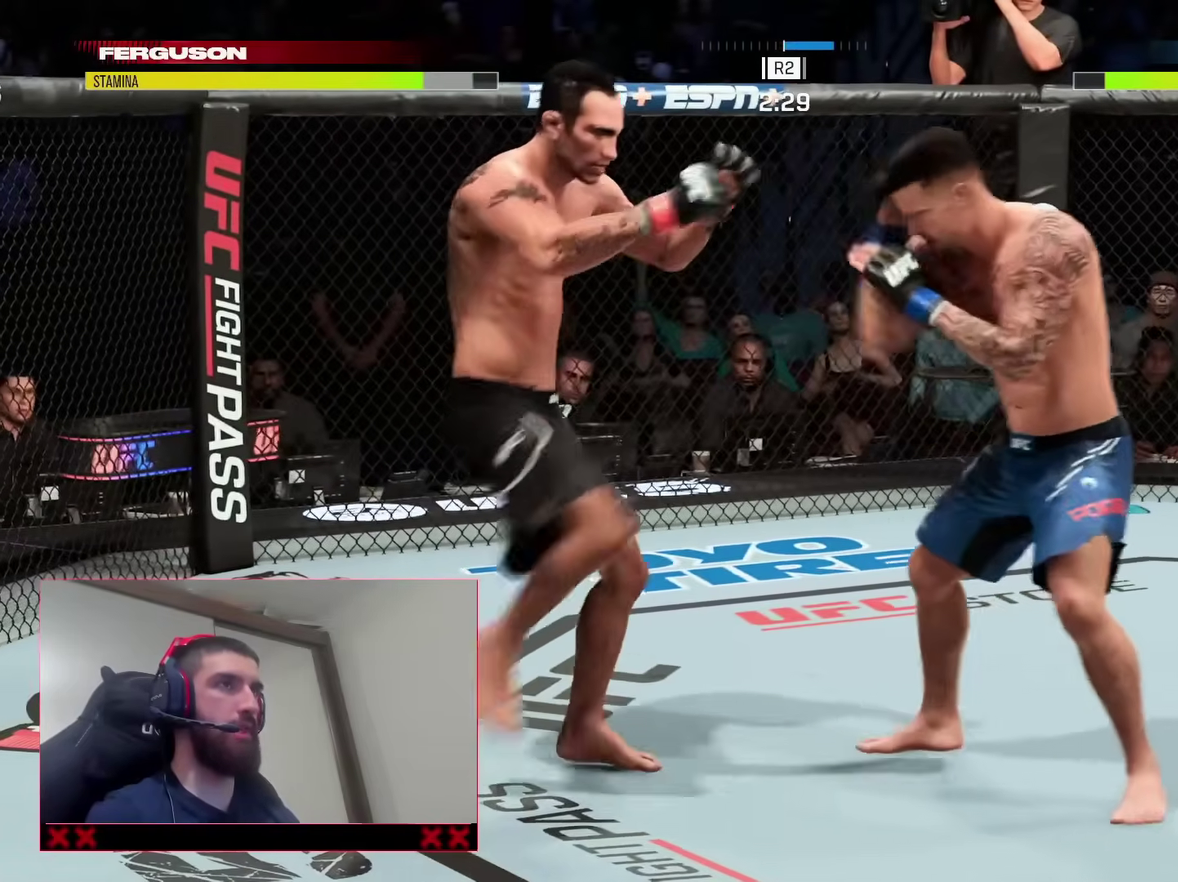
{"dt_ms": 800, "buttons": [], "left_stick": "left", "right_stick": "center", "events": [[83, "left_stick", "up"], [167, "L2", "down"], [233, "left_stick", "left"], [383, "L2", "up"], [517, "R2", "up"], [517, "left_stick", "center"], [667, "left_stick", "left"]]}